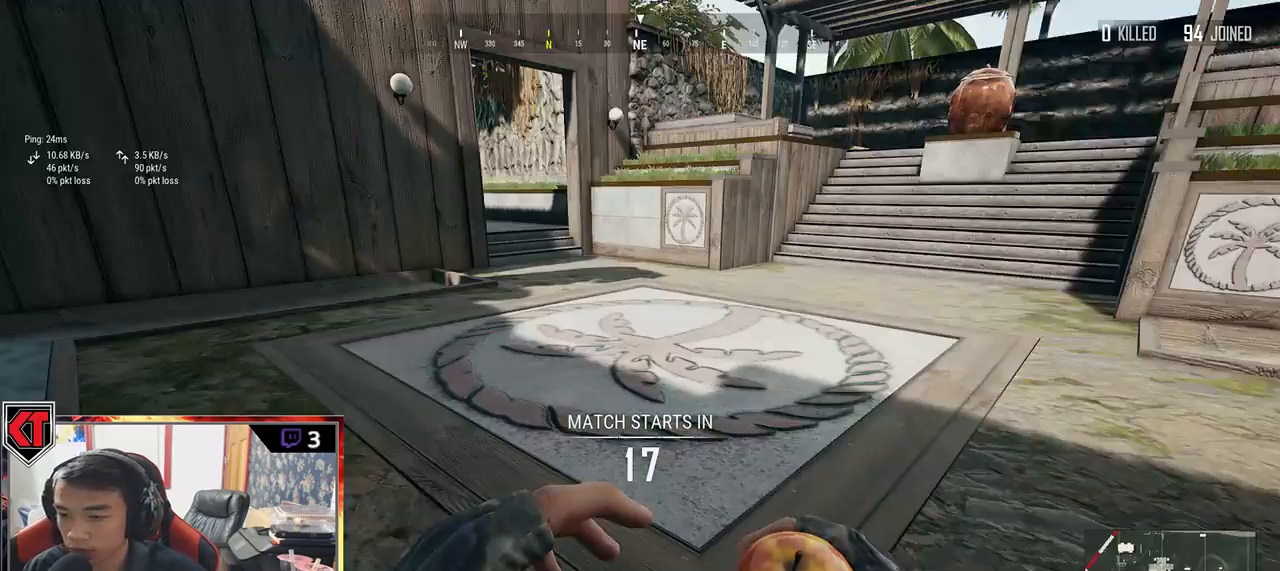
Gameplay with keyboard and mouse; each line is a JSON object with the keys and mouse buttons held at the frame after it. "events" lists presses ("down") and releases ("up") of "a", "c", "ctrl", "d", "e", "f", "q", "r", "s", "shift", "space", "tab", "v", "w", "x", "z", "mouse_left", "mouse_wheel" and "mouse_right" between this image and that frame as [ms after this image, input, new state], when the widget could be followed in between. "mouse_left", "mouse_wheel", "mouse_right" = the "left", "wheel", "right" buttons of the "mouse" list. No other keys are recorded. "wheel" means that the mouse wheel is clicked or scrolled. Mouse movement is not recorded.
{"keys": ["w"], "mouse": [], "events": [[484, "w", "down"]]}
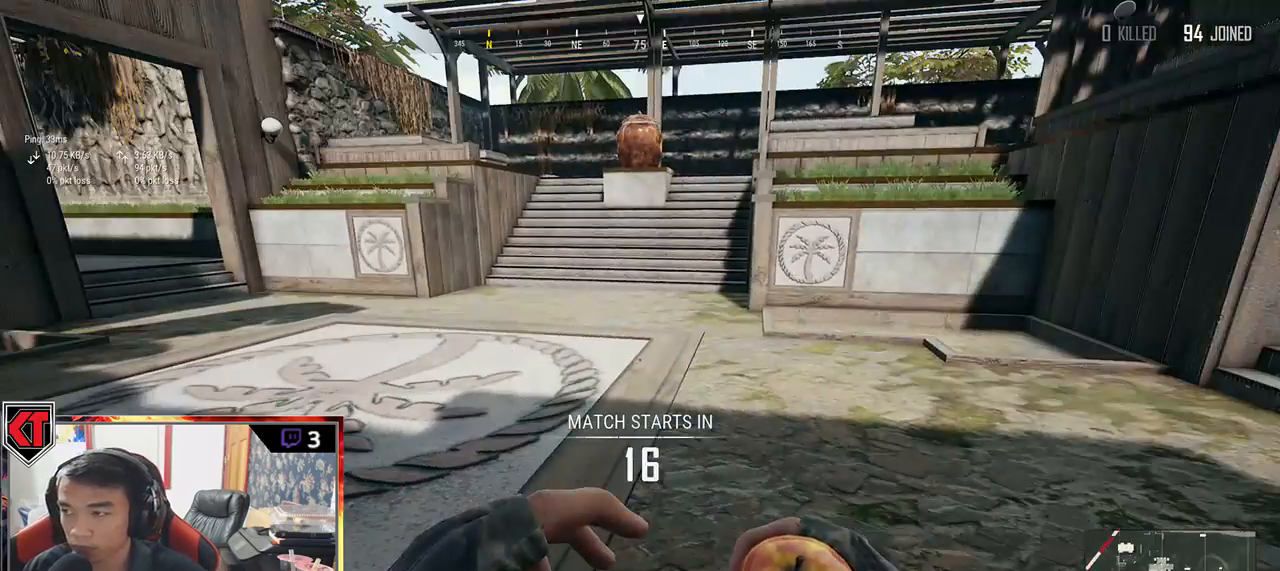
{"keys": ["shift", "w"], "mouse": [], "events": [[334, "shift", "down"]]}
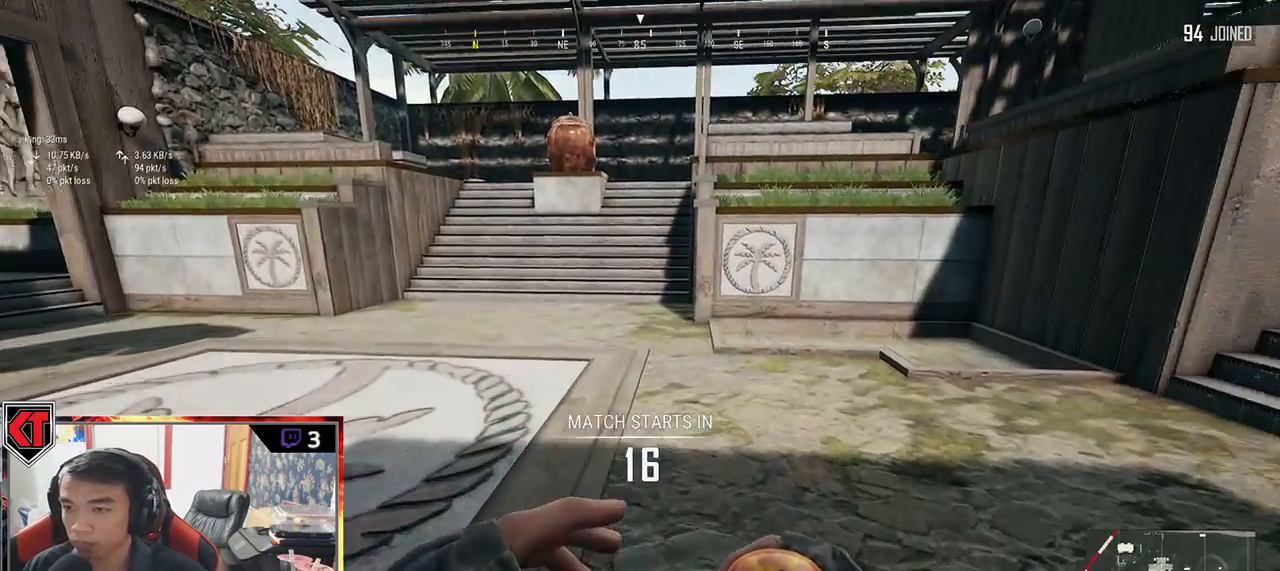
{"keys": ["shift", "w"], "mouse": [], "events": [[117, "space", "down"], [300, "space", "up"]]}
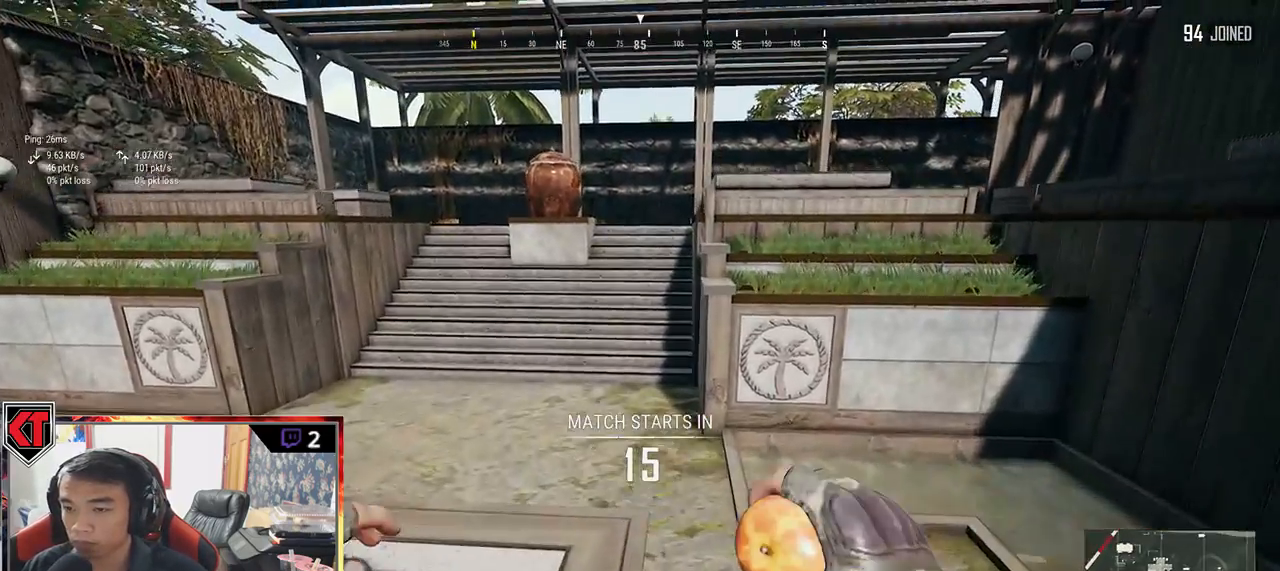
{"keys": ["w"], "mouse": [], "events": [[417, "shift", "up"]]}
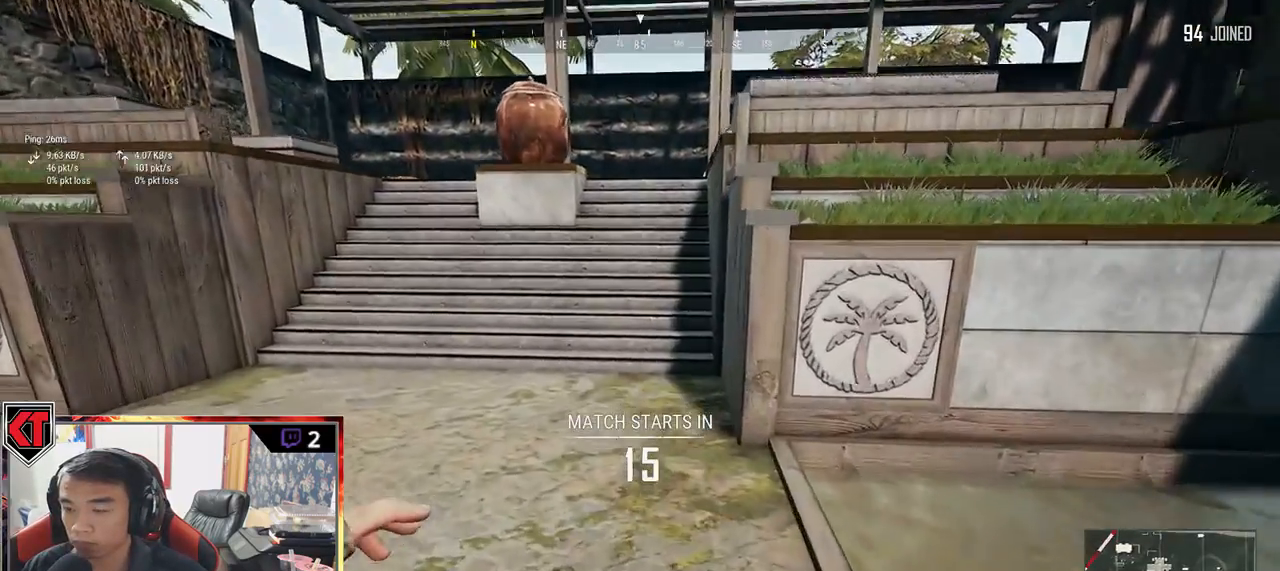
{"keys": ["w"], "mouse": [], "events": []}
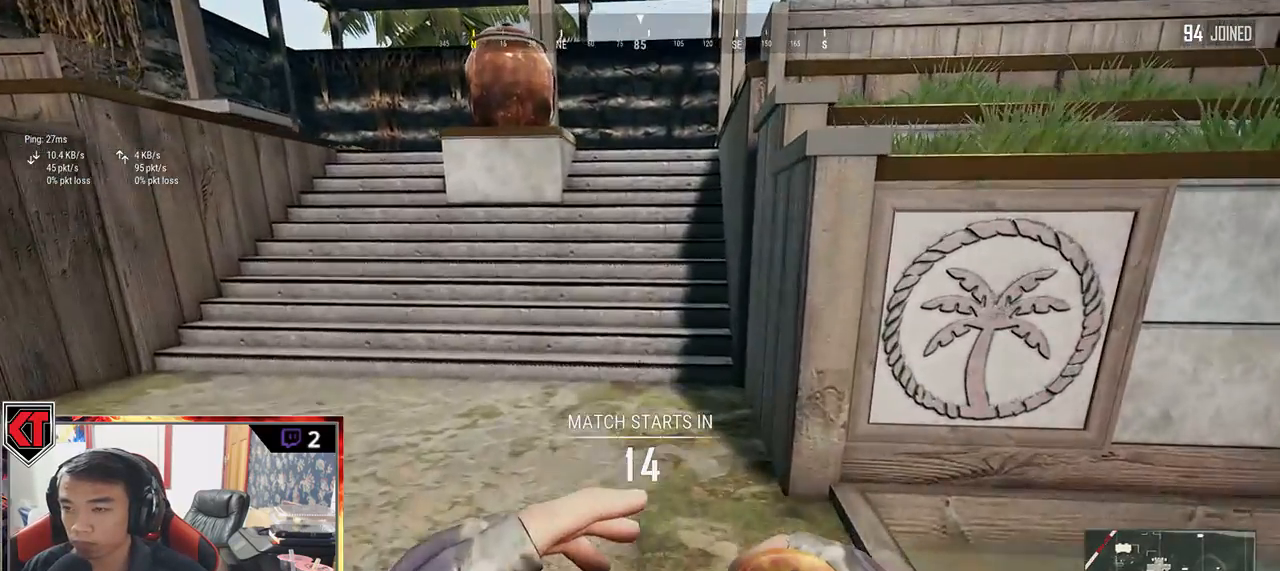
{"keys": ["a", "w"], "mouse": [], "events": [[50, "a", "down"]]}
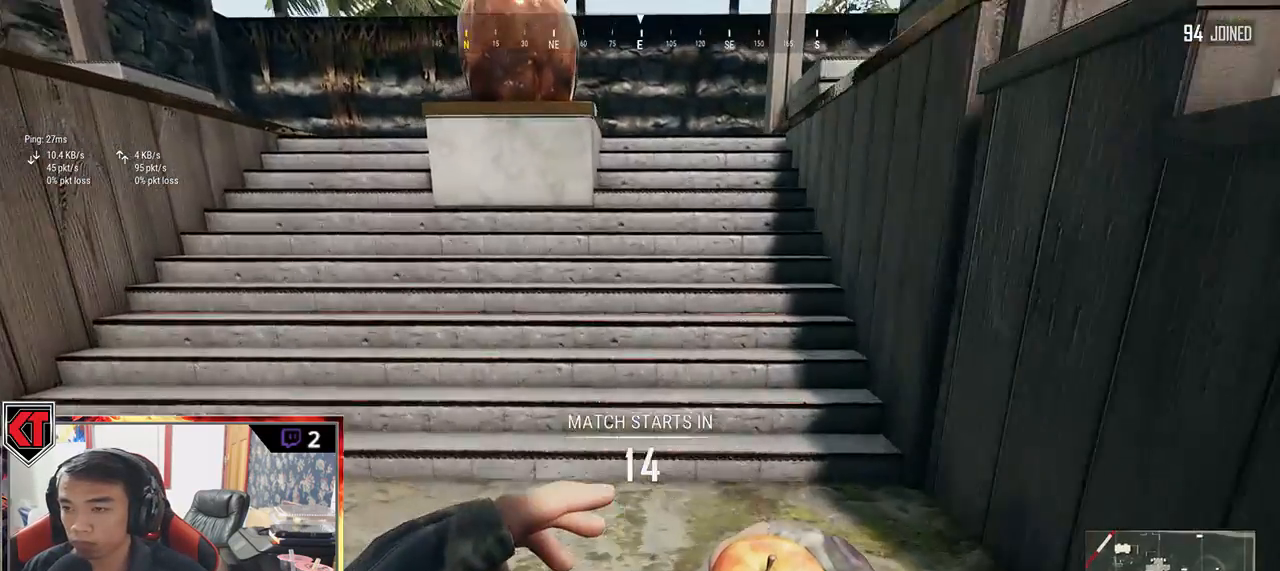
{"keys": ["a", "w"], "mouse": [], "events": [[267, "space", "down"], [467, "space", "up"]]}
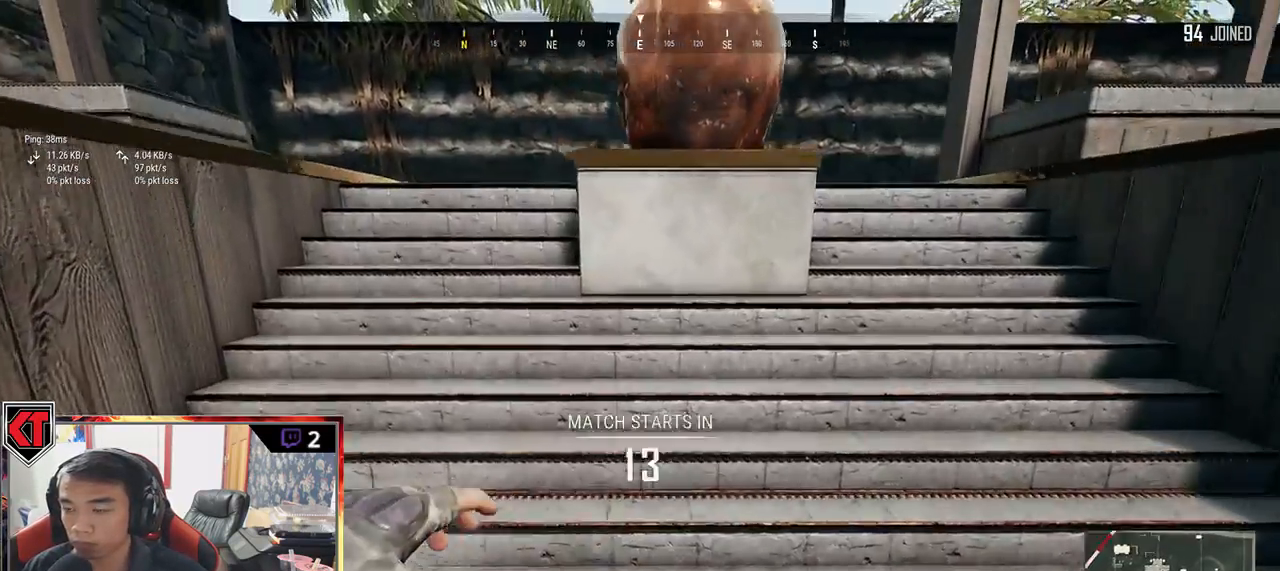
{"keys": ["w"], "mouse": [], "events": [[17, "a", "up"]]}
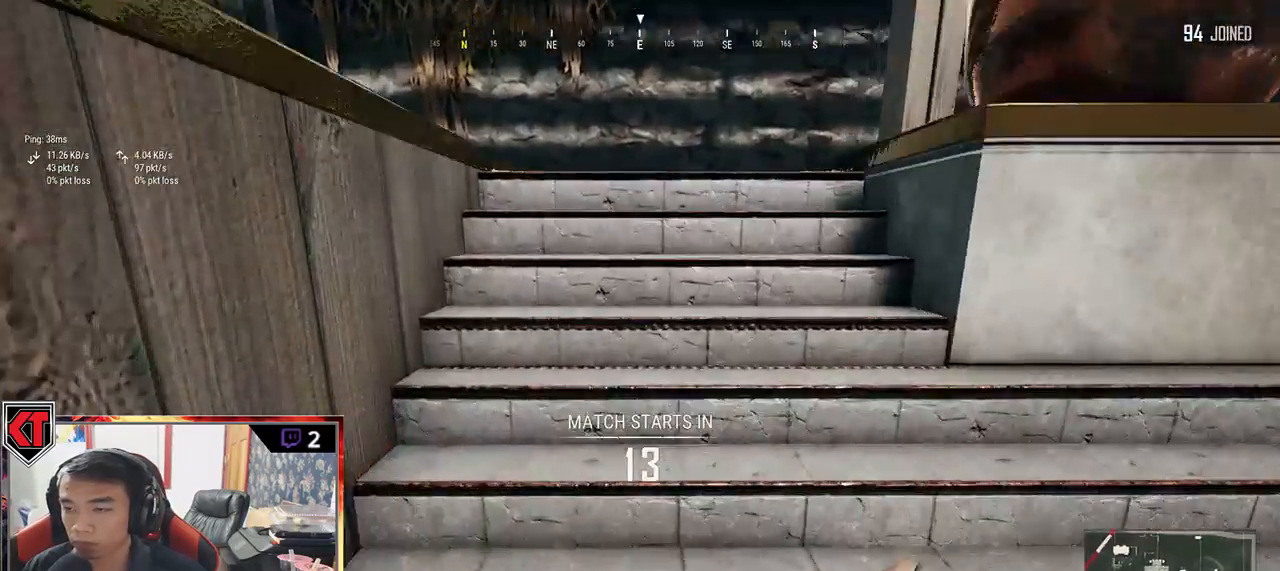
{"keys": ["w"], "mouse": [], "events": []}
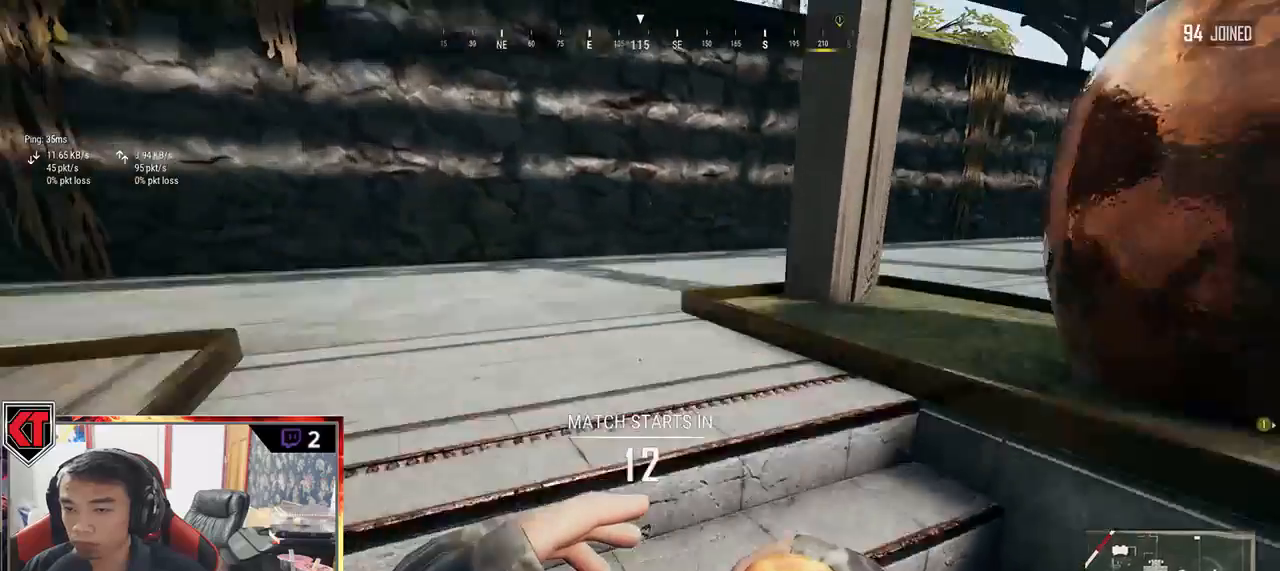
{"keys": ["shift", "space", "w"], "mouse": [], "events": [[50, "shift", "down"], [384, "space", "down"]]}
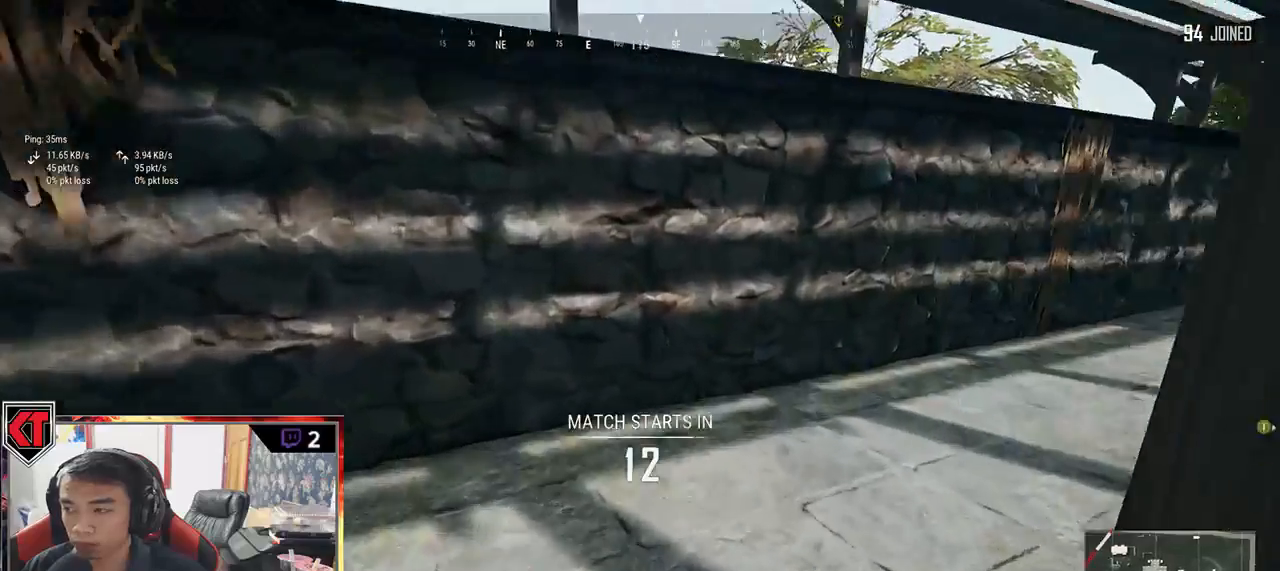
{"keys": ["w"], "mouse": [], "events": [[84, "space", "up"], [150, "shift", "up"]]}
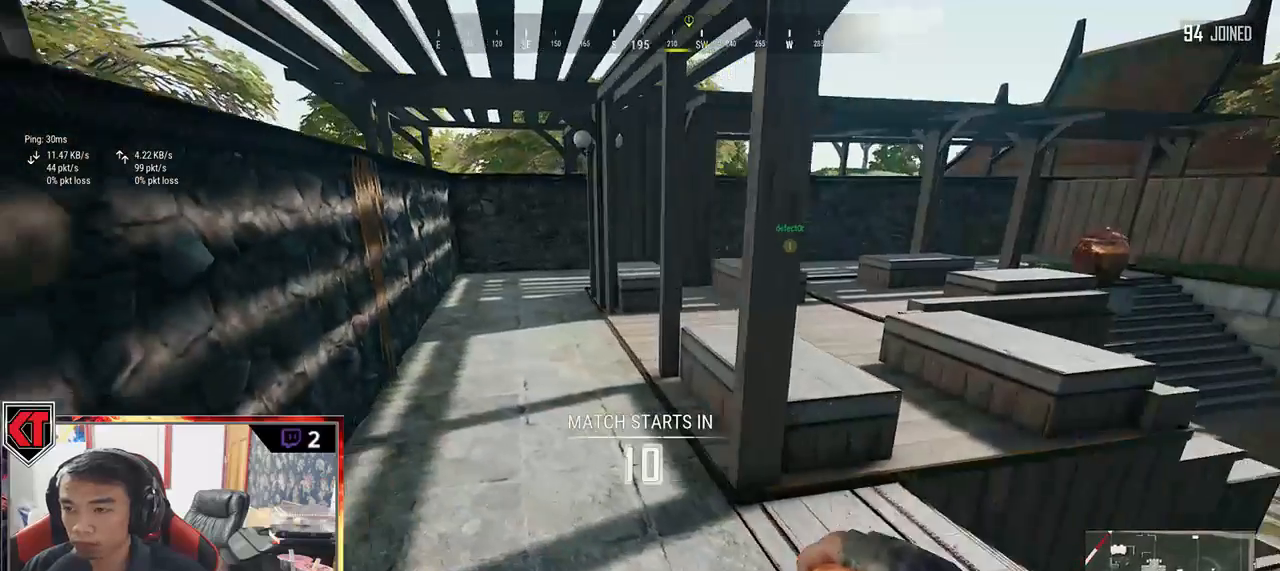
{"keys": ["w"], "mouse": [], "events": []}
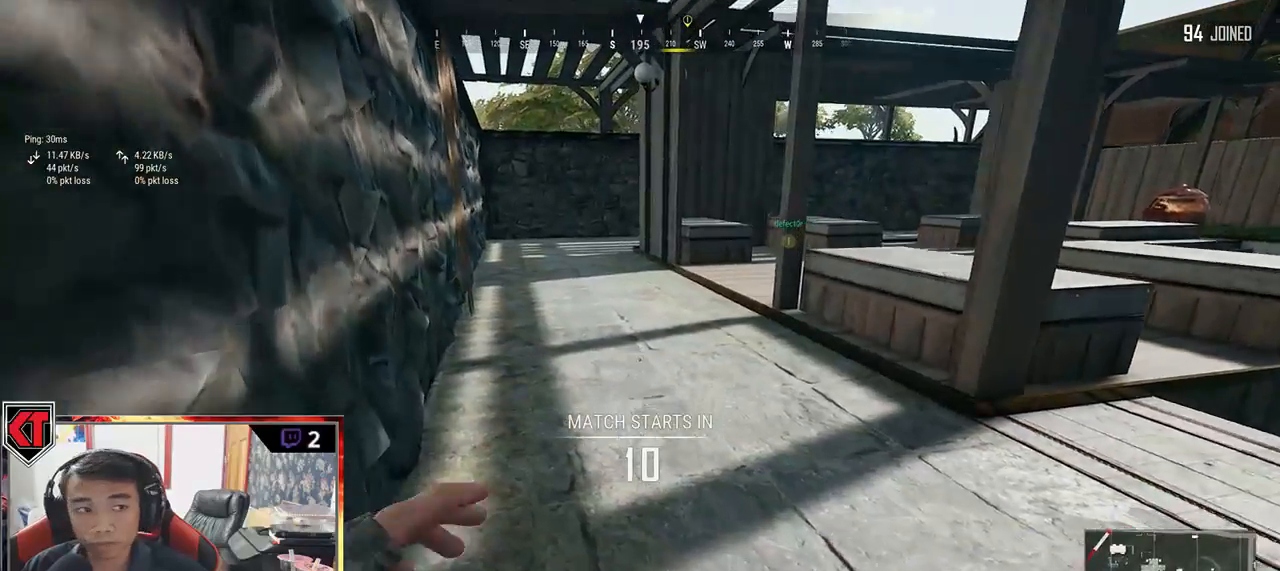
{"keys": ["shift", "w"], "mouse": [], "events": [[317, "shift", "down"]]}
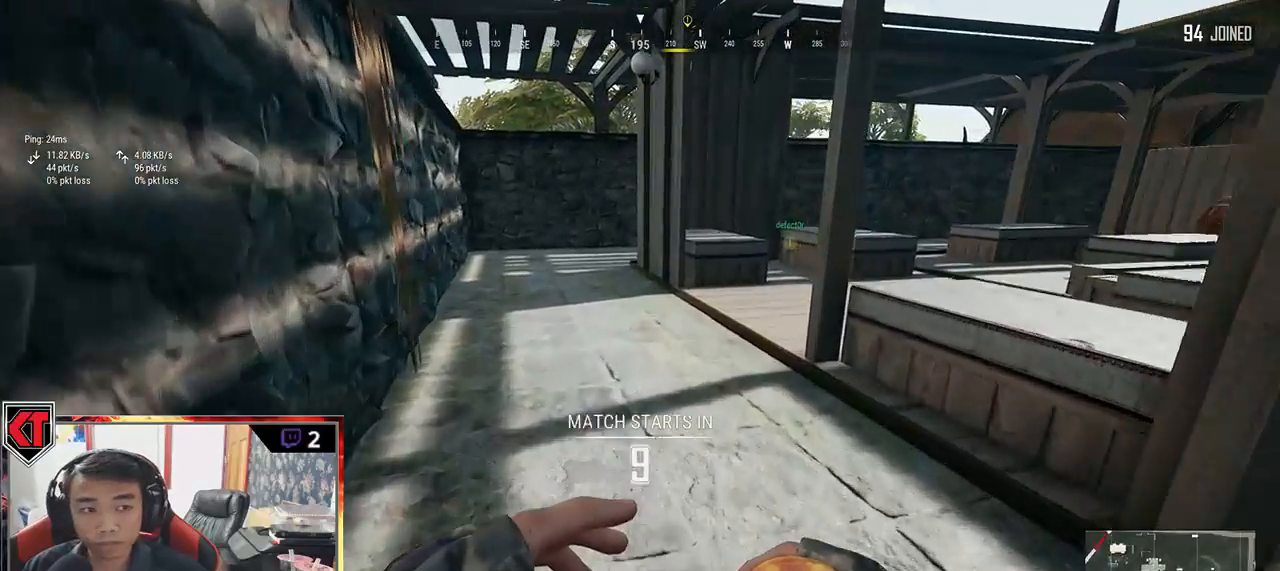
{"keys": ["w"], "mouse": [], "events": [[134, "space", "down"], [267, "space", "up"], [434, "shift", "up"]]}
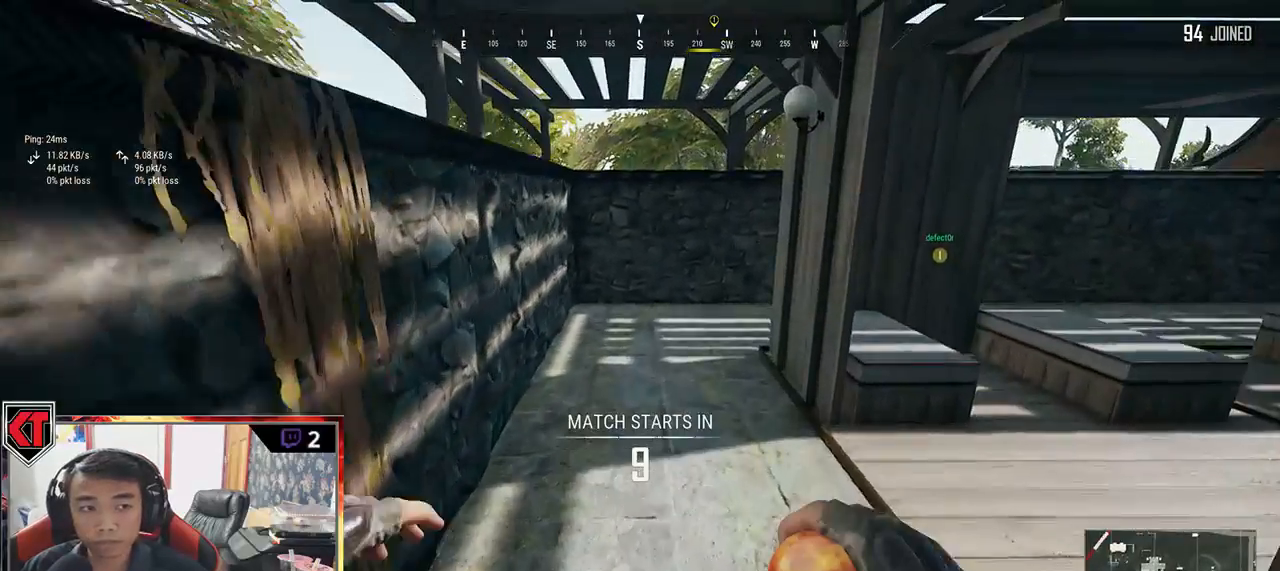
{"keys": ["w"], "mouse": [], "events": []}
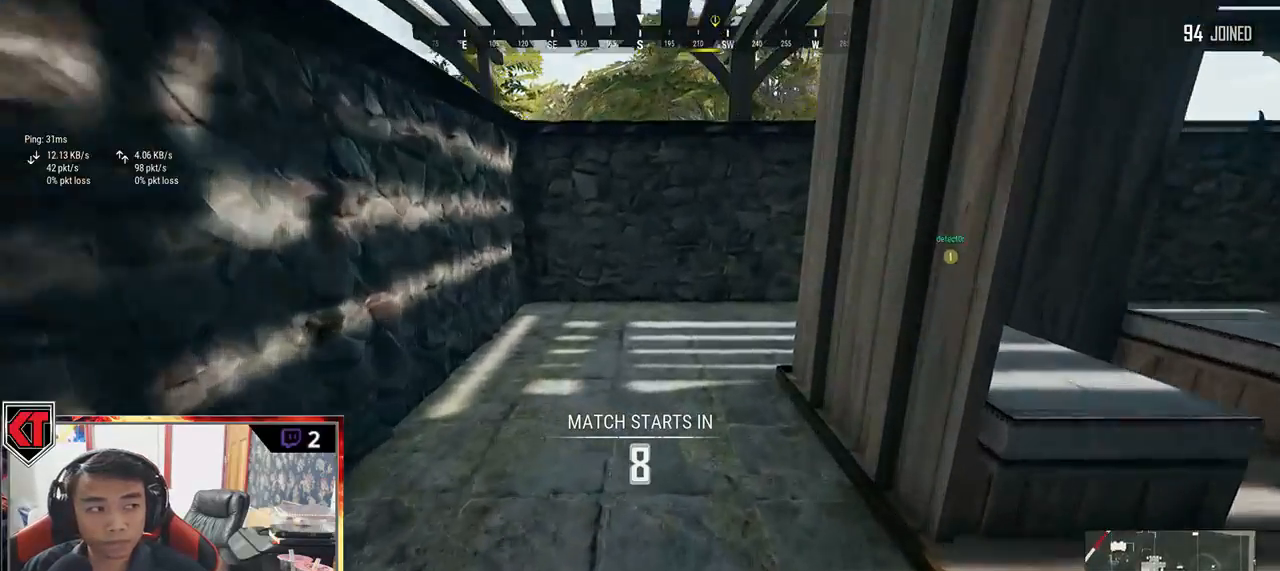
{"keys": [], "mouse": [], "events": [[267, "w", "up"]]}
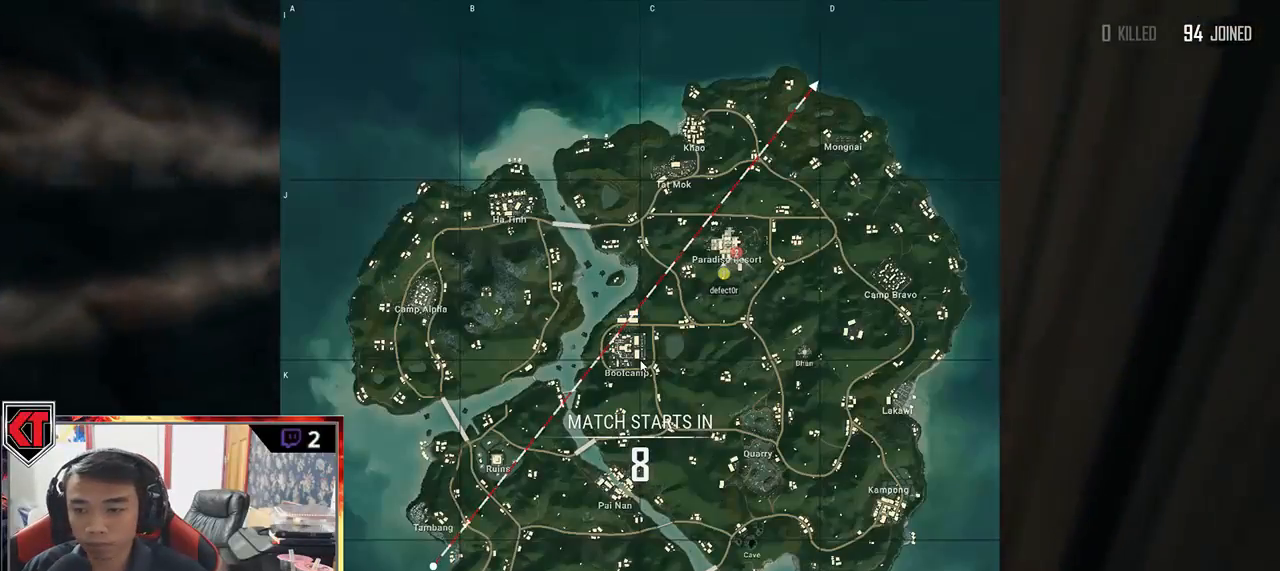
{"keys": [], "mouse": [], "events": []}
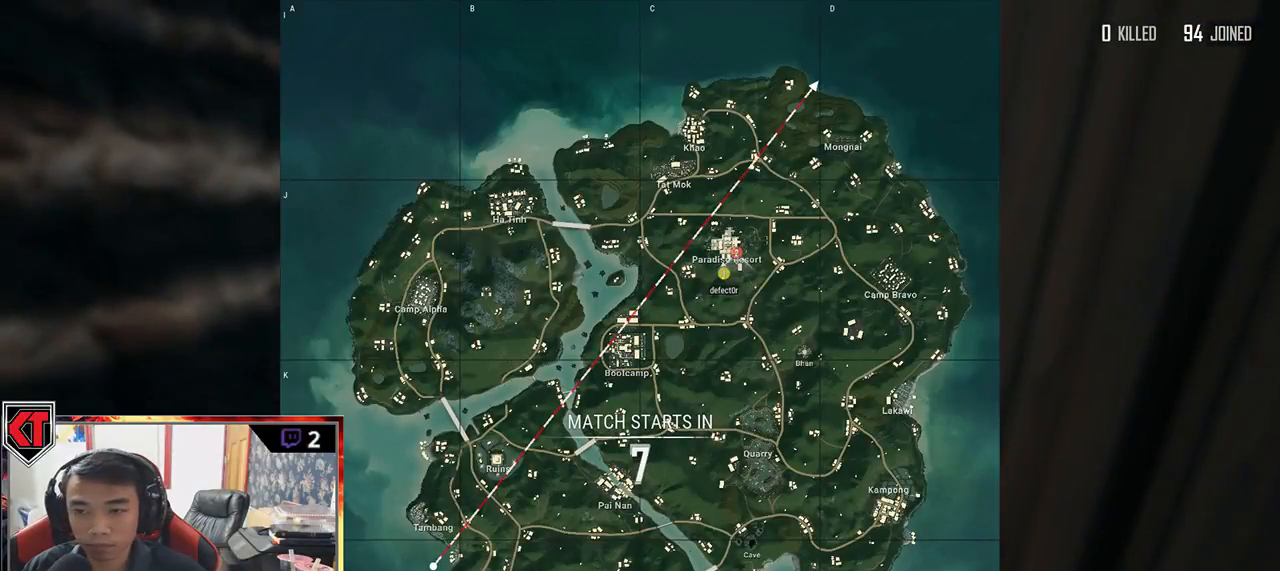
{"keys": [], "mouse": [], "events": []}
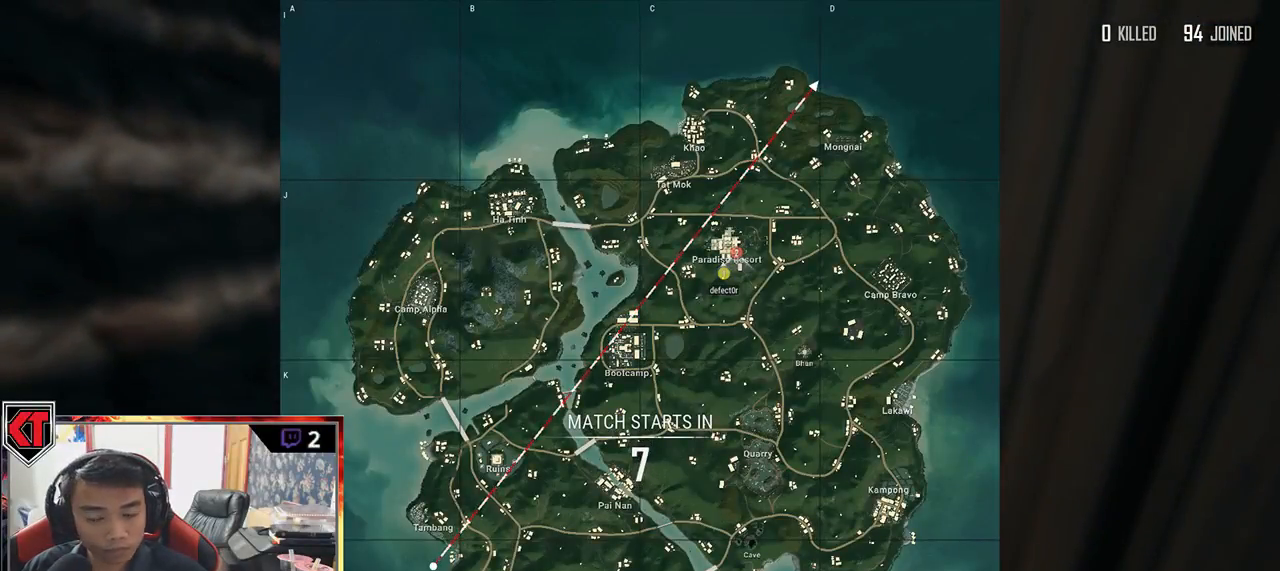
{"keys": [], "mouse": [], "events": []}